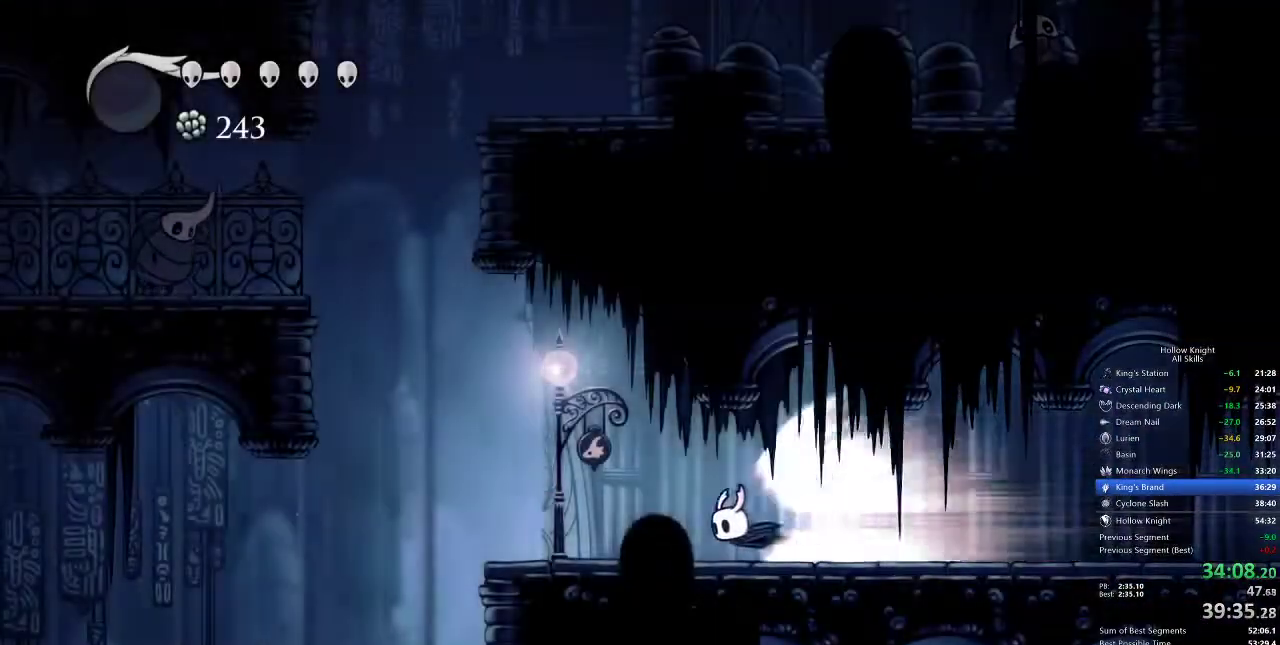
Gameplay with keyboard; each line is a JSON object with the keys held at the frame after it. "events" lists presses ("down") and releases ("up") of "cdash", "dash", "dnail", "down", "heal", "inv", "jump", "left", "nail", "right", "spell" and "up" between this image and that frame as [ms after this image, input, new state], when the widget could be followed in between. No other keys are recorded. Mouse input is not recorded. Key names are as the overlay labels them; some are game actions (e.g. jump) rather than physical keys.
{"keys": ["left"], "events": [[150, "cdash", "down"], [233, "cdash", "up"]]}
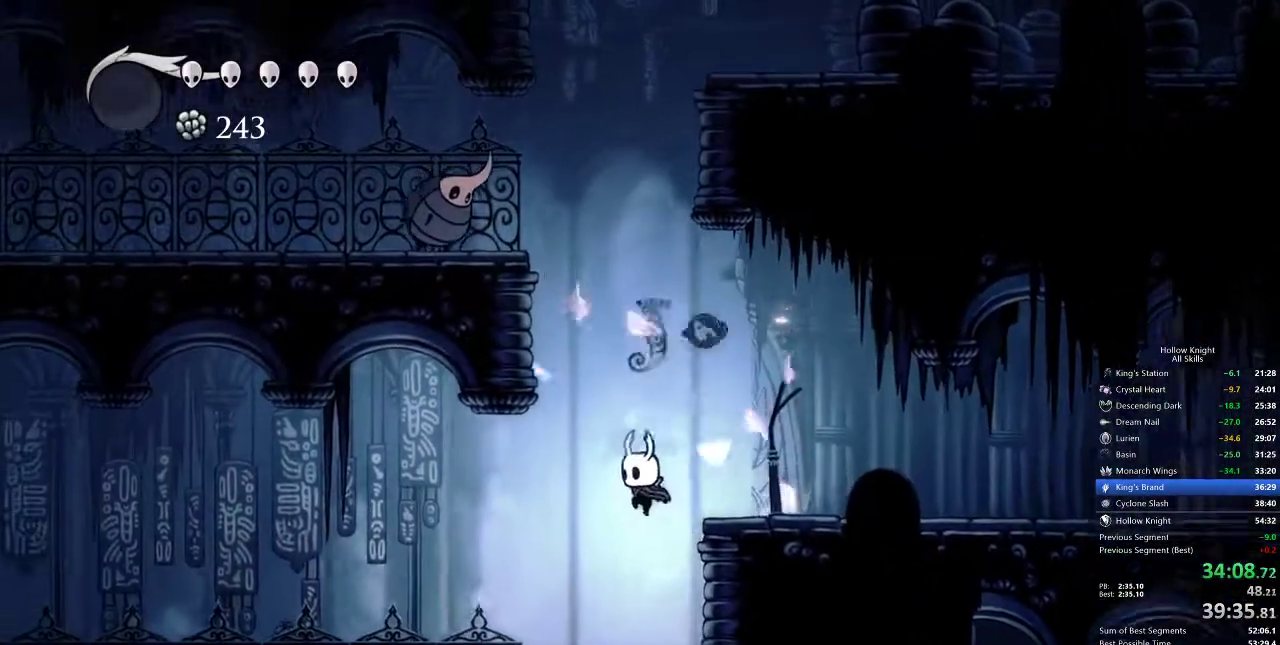
{"keys": [], "events": [[150, "left", "up"], [183, "inv", "down"], [300, "inv", "up"]]}
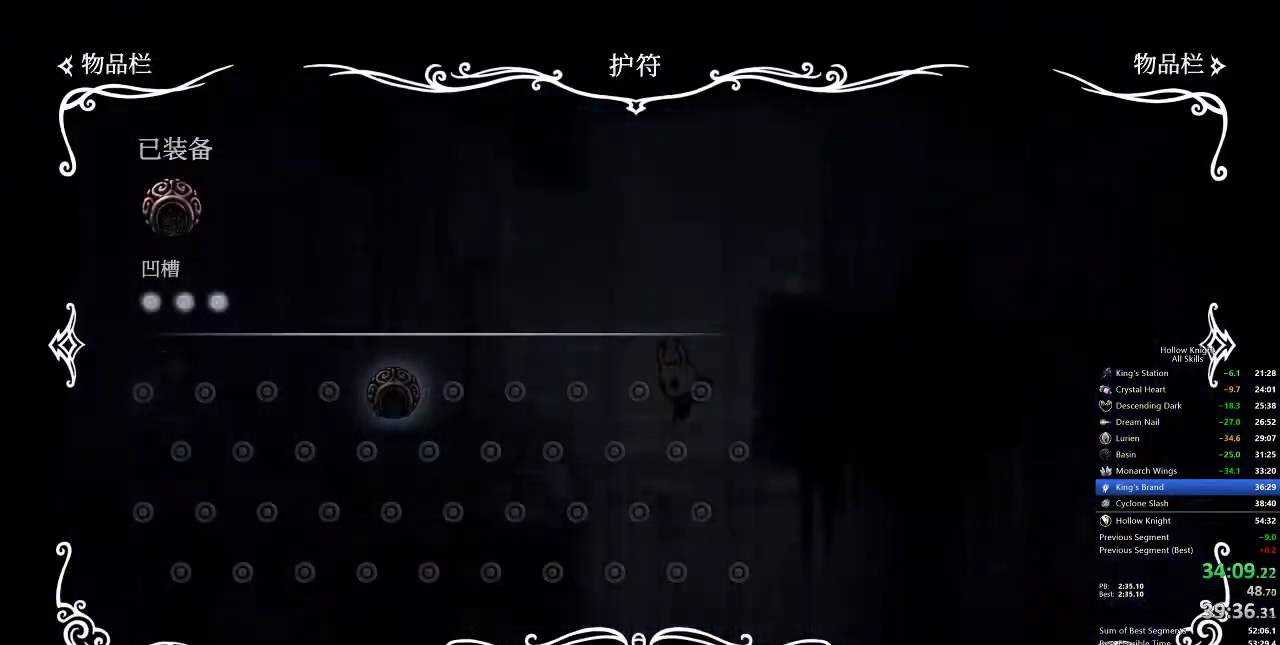
{"keys": ["inv"], "events": [[483, "inv", "down"]]}
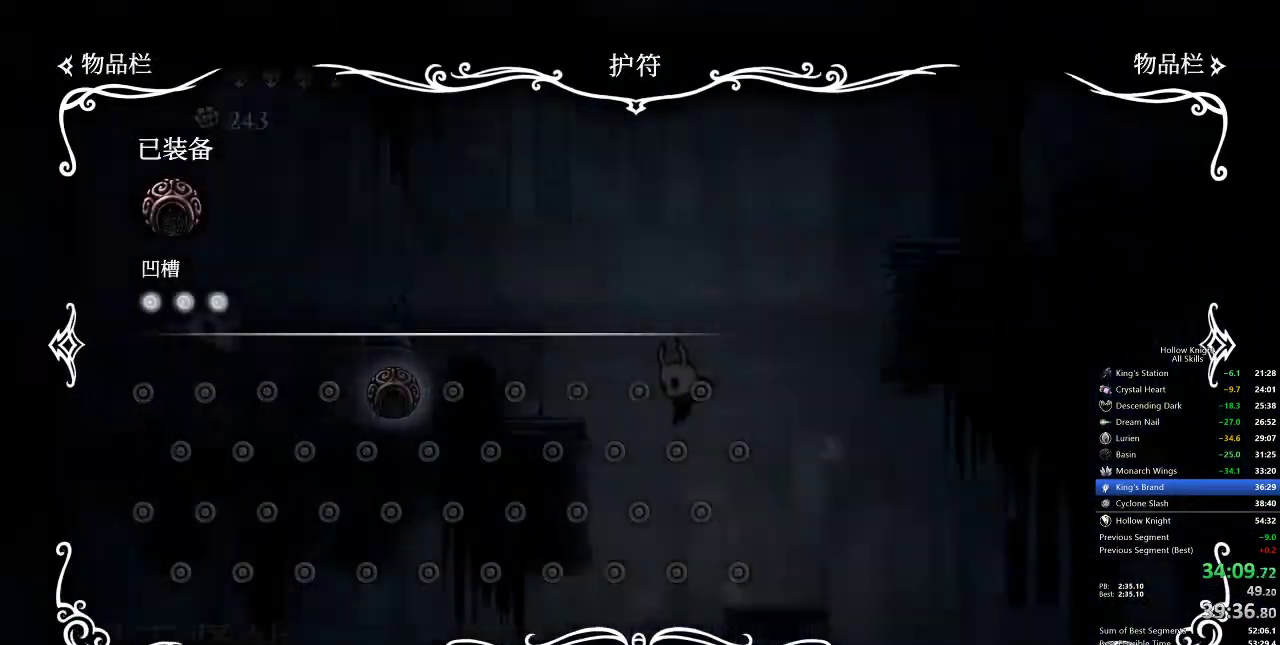
{"keys": ["cdash"], "events": [[150, "inv", "up"], [150, "right", "down"], [433, "cdash", "down"], [467, "right", "up"]]}
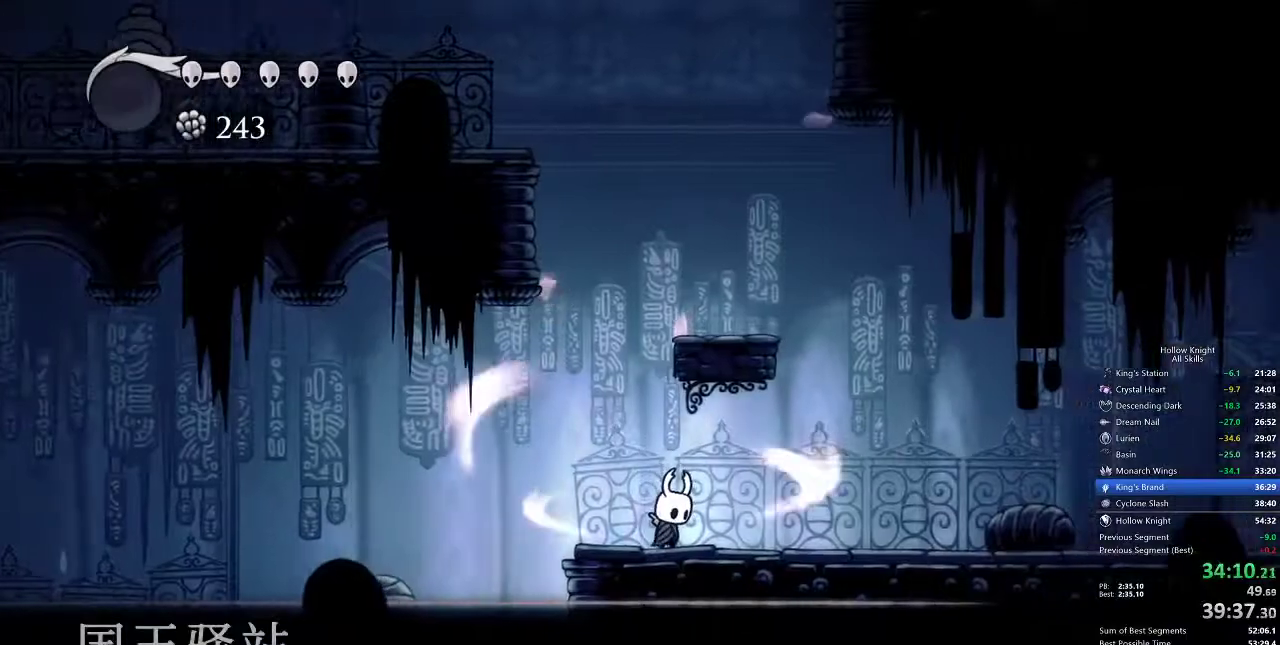
{"keys": ["cdash"], "events": []}
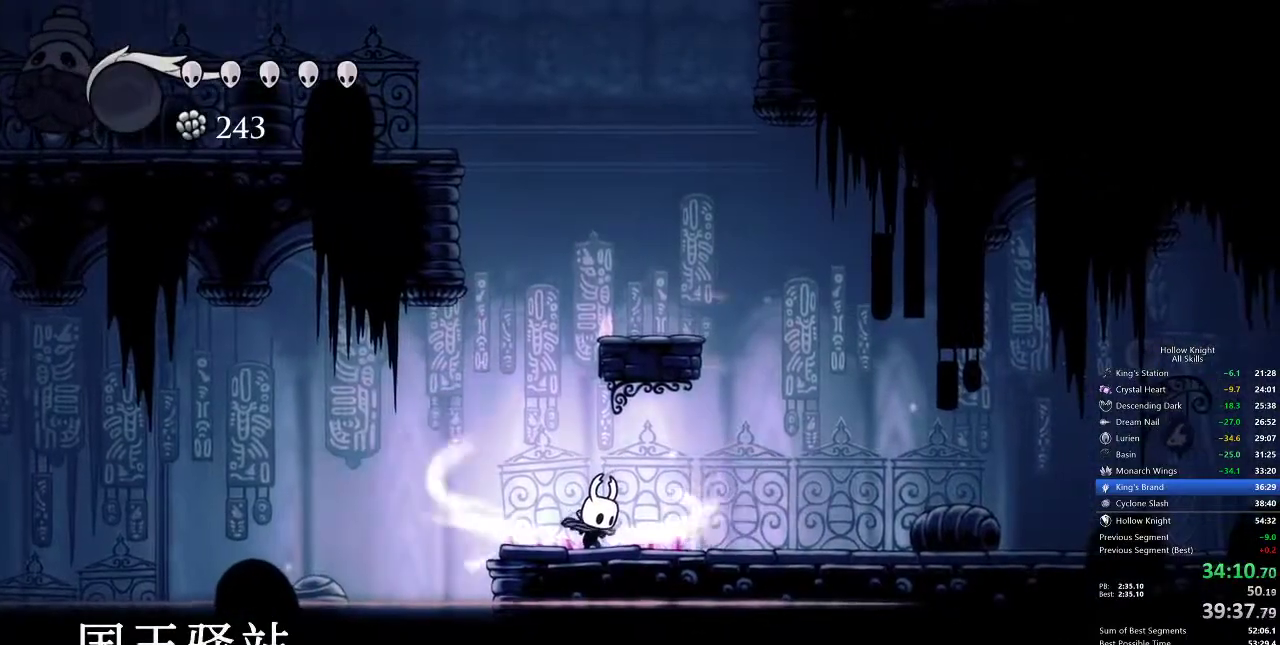
{"keys": [], "events": [[300, "cdash", "up"]]}
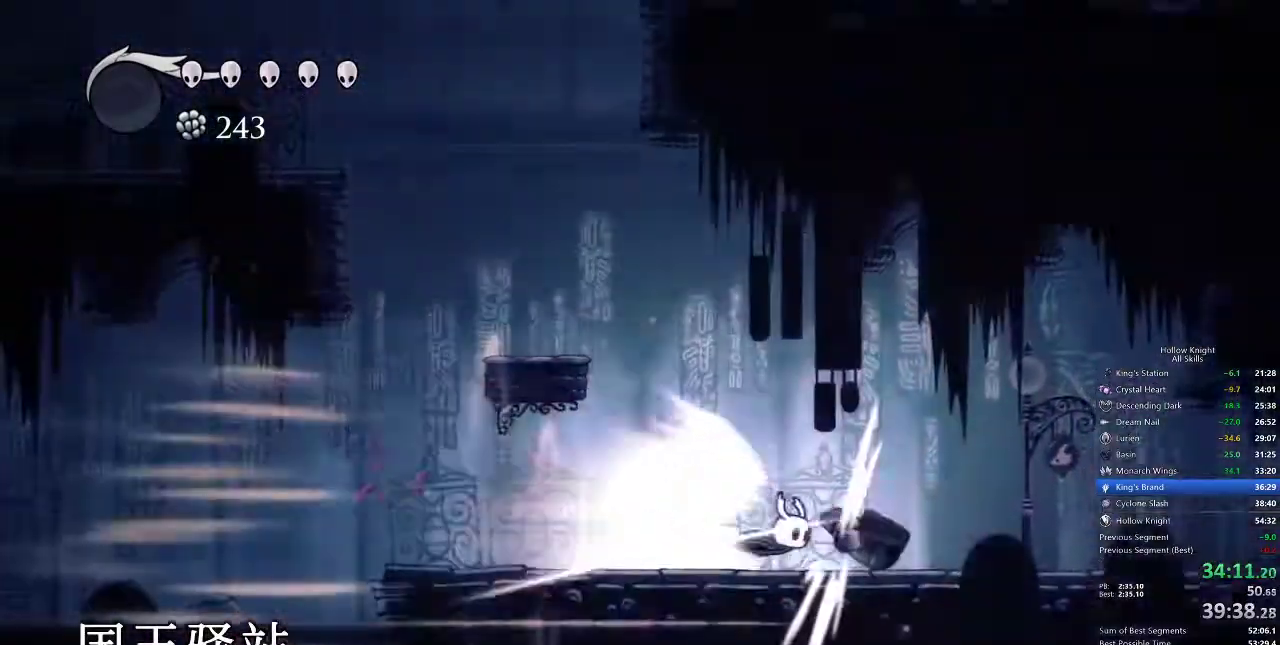
{"keys": ["right"], "events": [[283, "right", "down"]]}
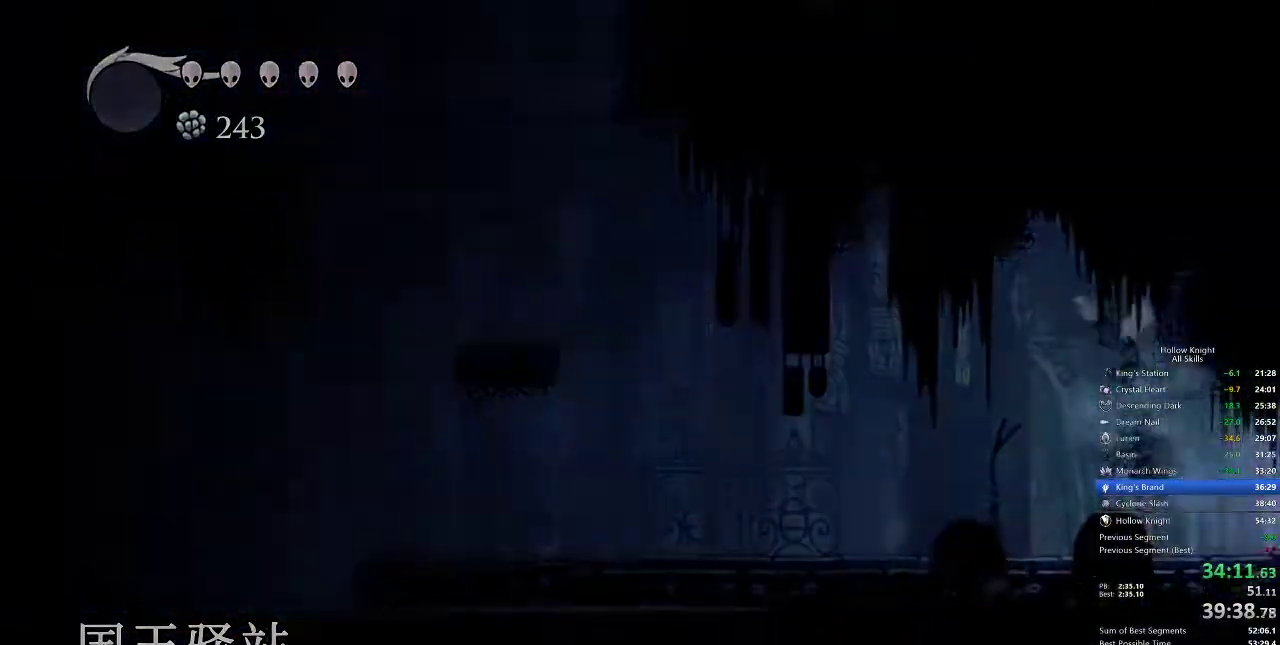
{"keys": ["right"], "events": []}
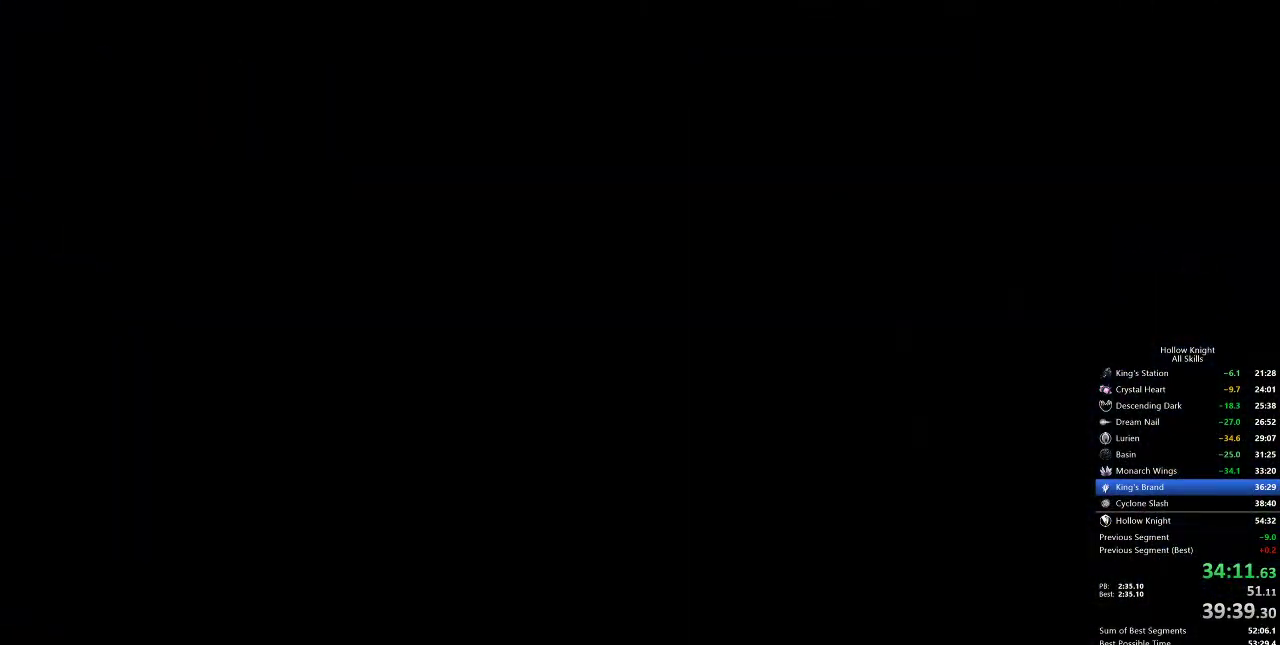
{"keys": ["right"], "events": []}
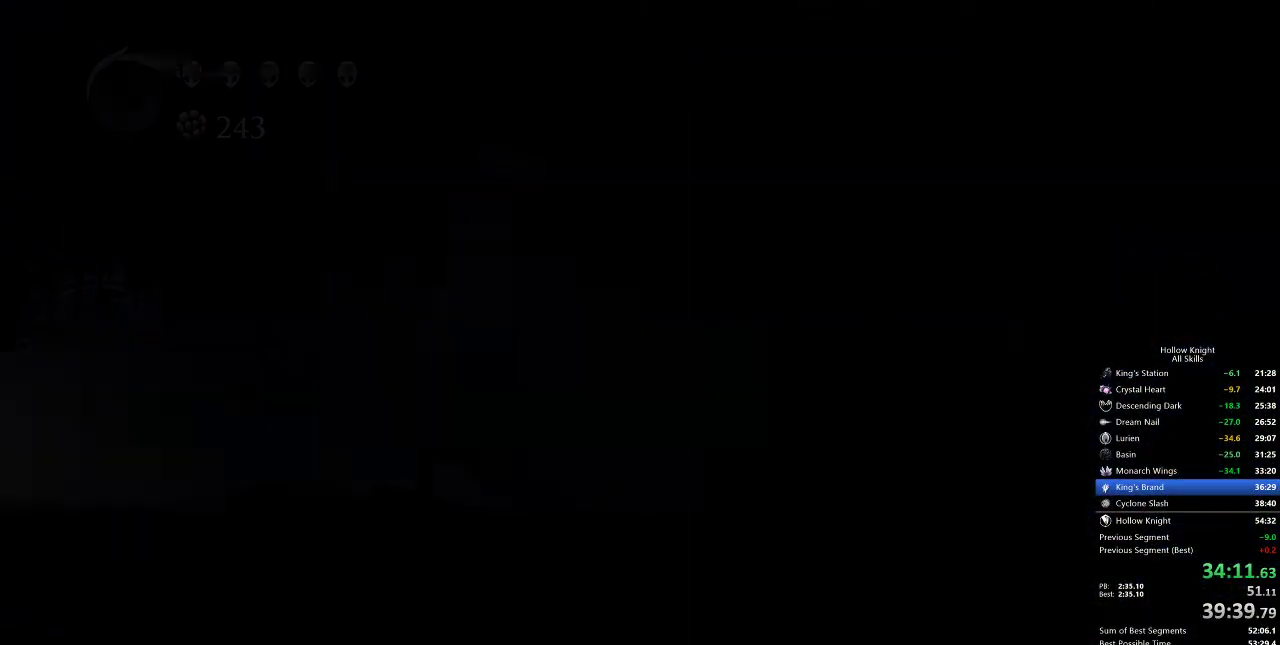
{"keys": ["right"], "events": []}
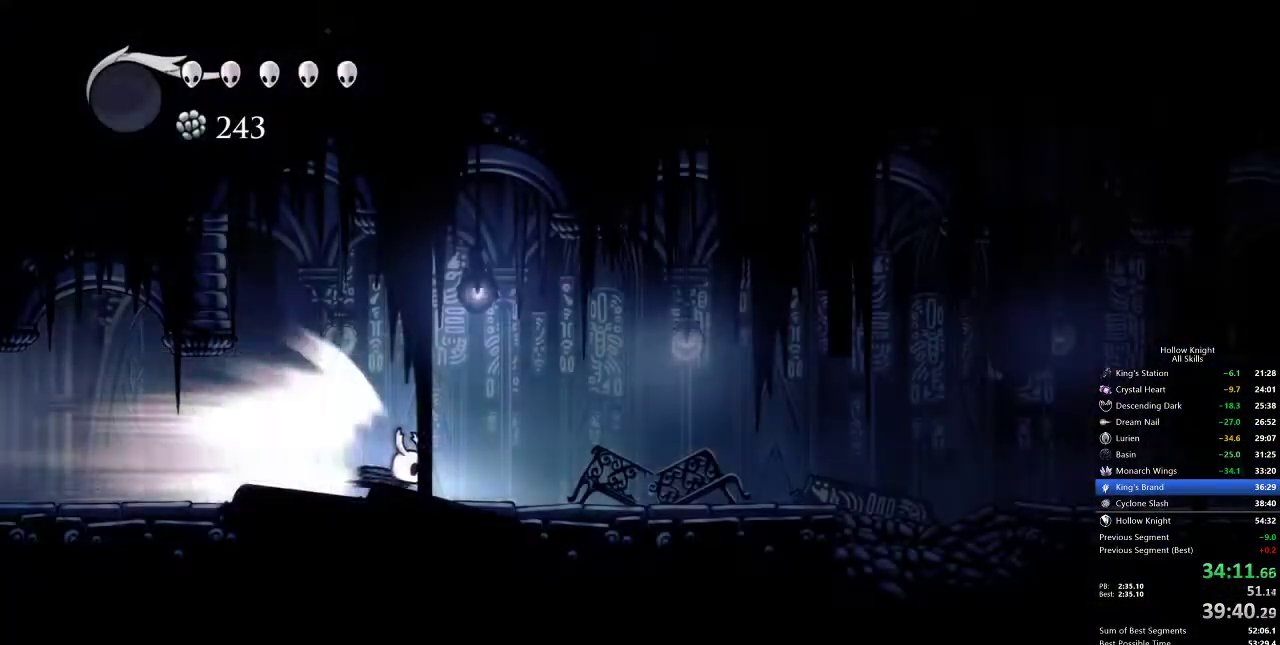
{"keys": ["right"], "events": []}
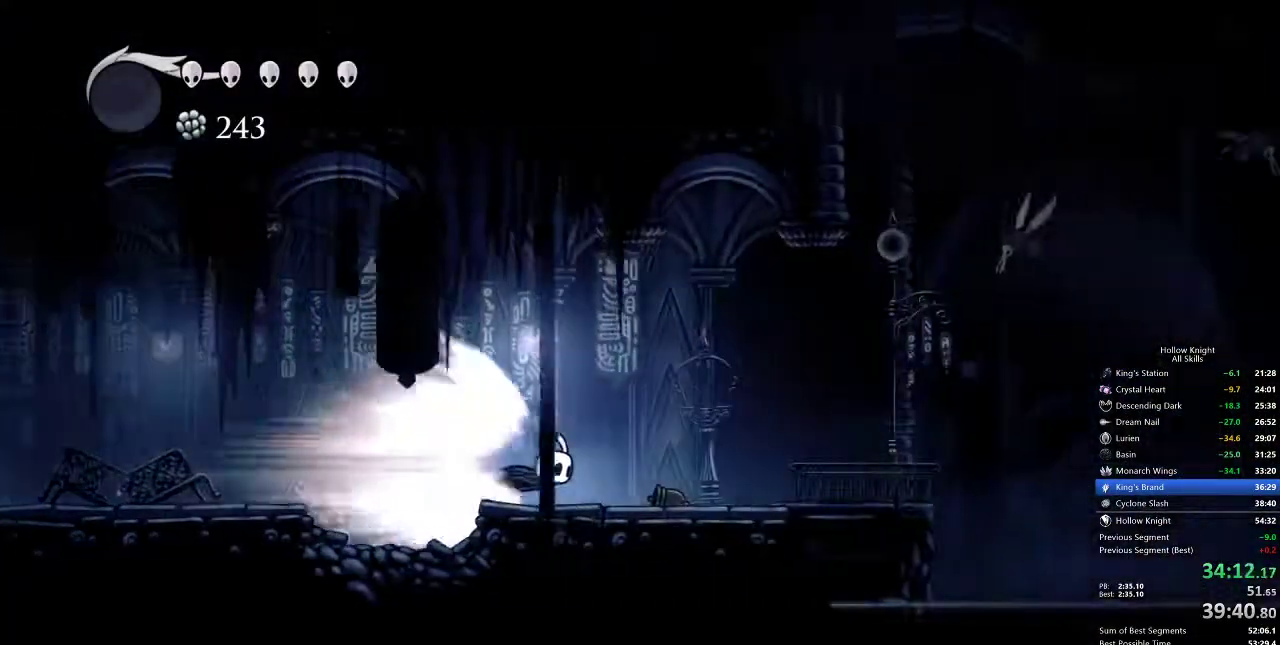
{"keys": ["cdash", "right"], "events": [[433, "cdash", "down"]]}
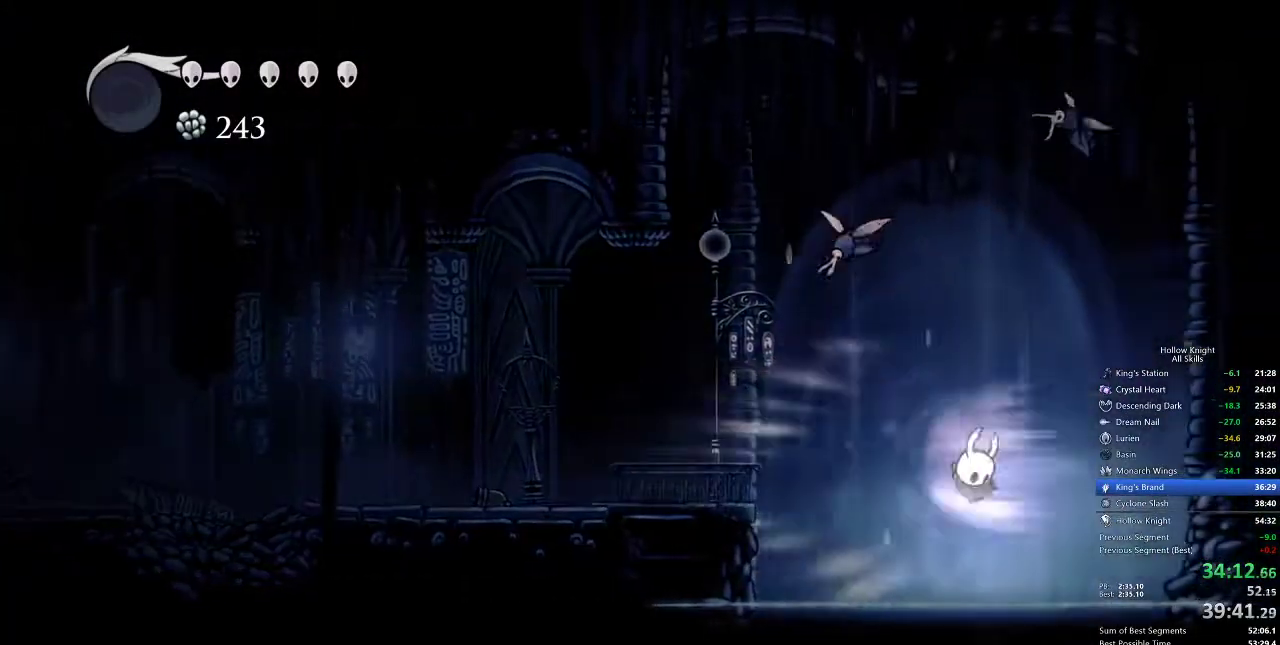
{"keys": [], "events": [[50, "cdash", "up"], [283, "right", "up"]]}
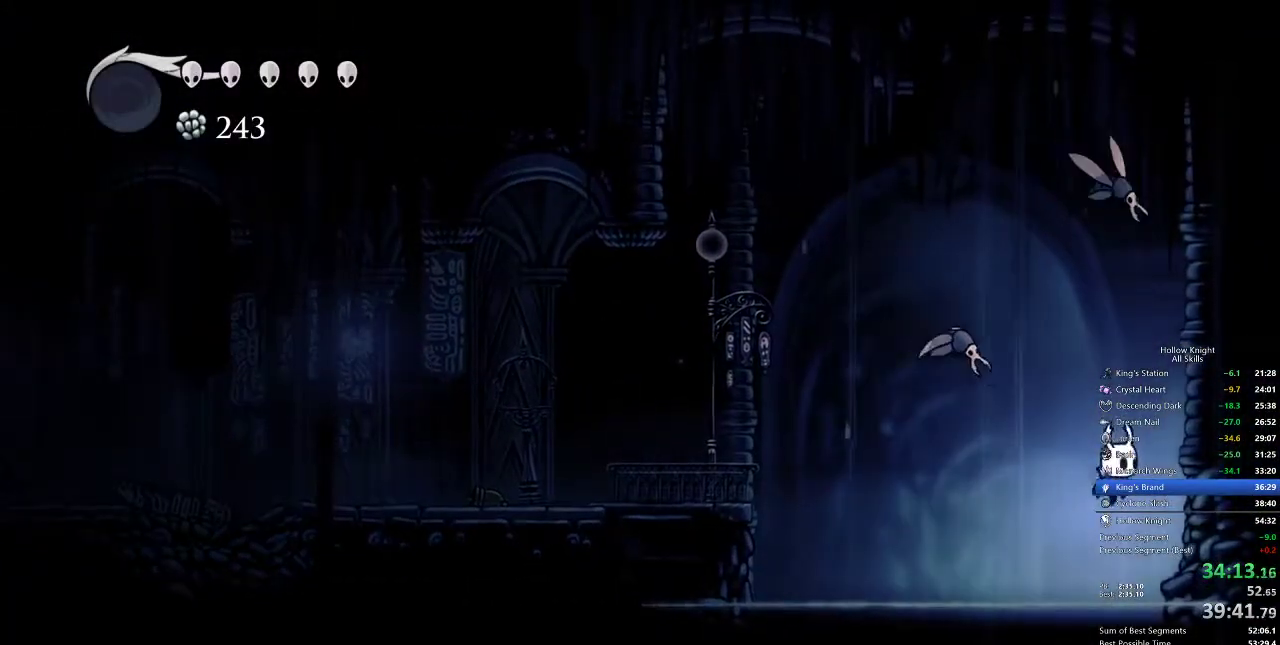
{"keys": ["dash", "right"], "events": [[117, "right", "down"], [383, "dash", "down"]]}
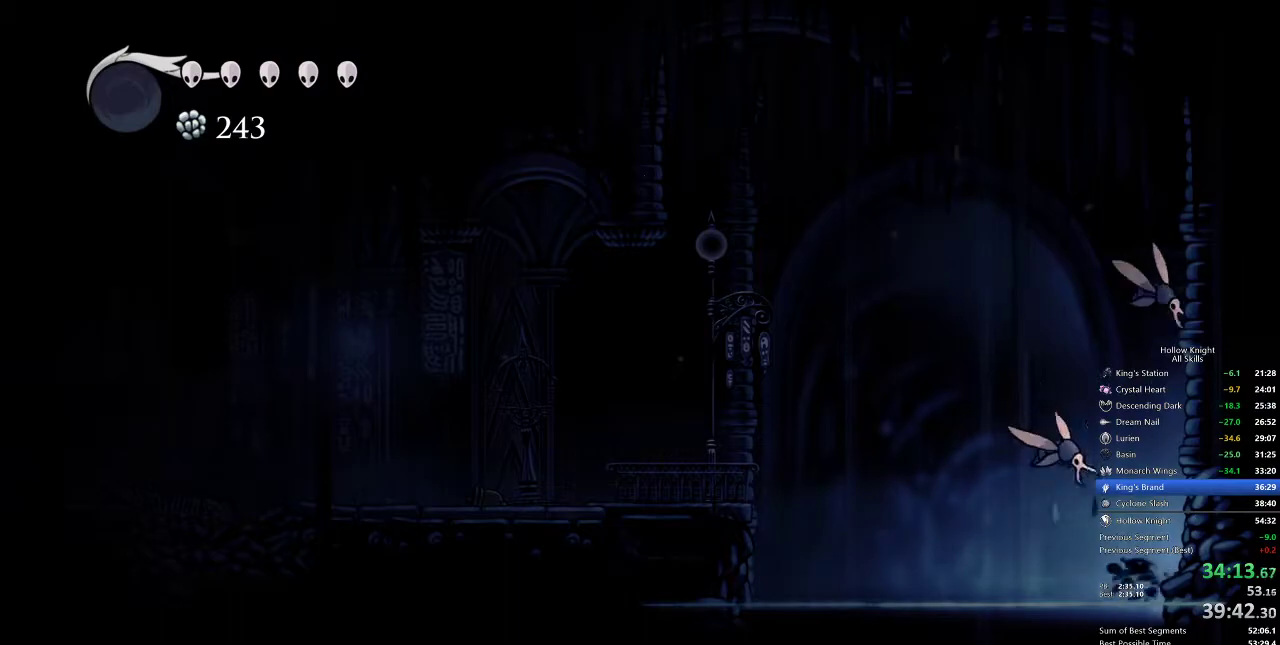
{"keys": ["right"], "events": [[33, "dash", "up"], [267, "jump", "down"], [300, "dash", "down"], [400, "jump", "up"], [467, "dash", "up"]]}
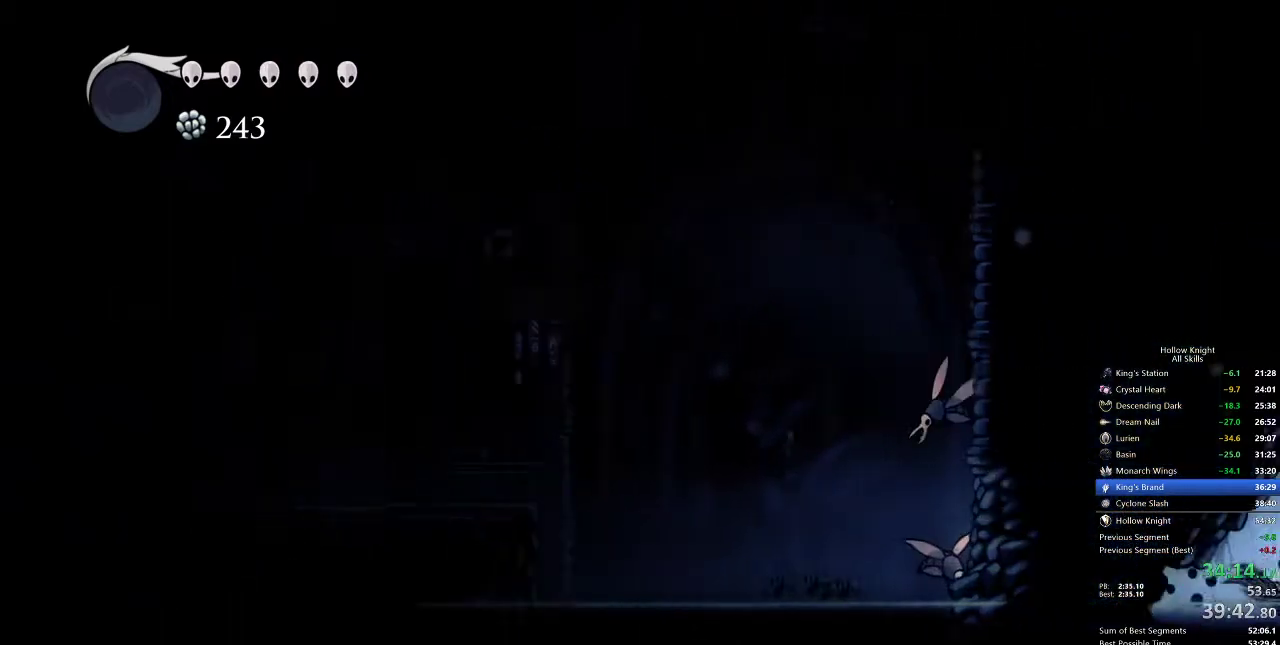
{"keys": ["jump"], "events": [[350, "jump", "down"], [350, "right", "up"]]}
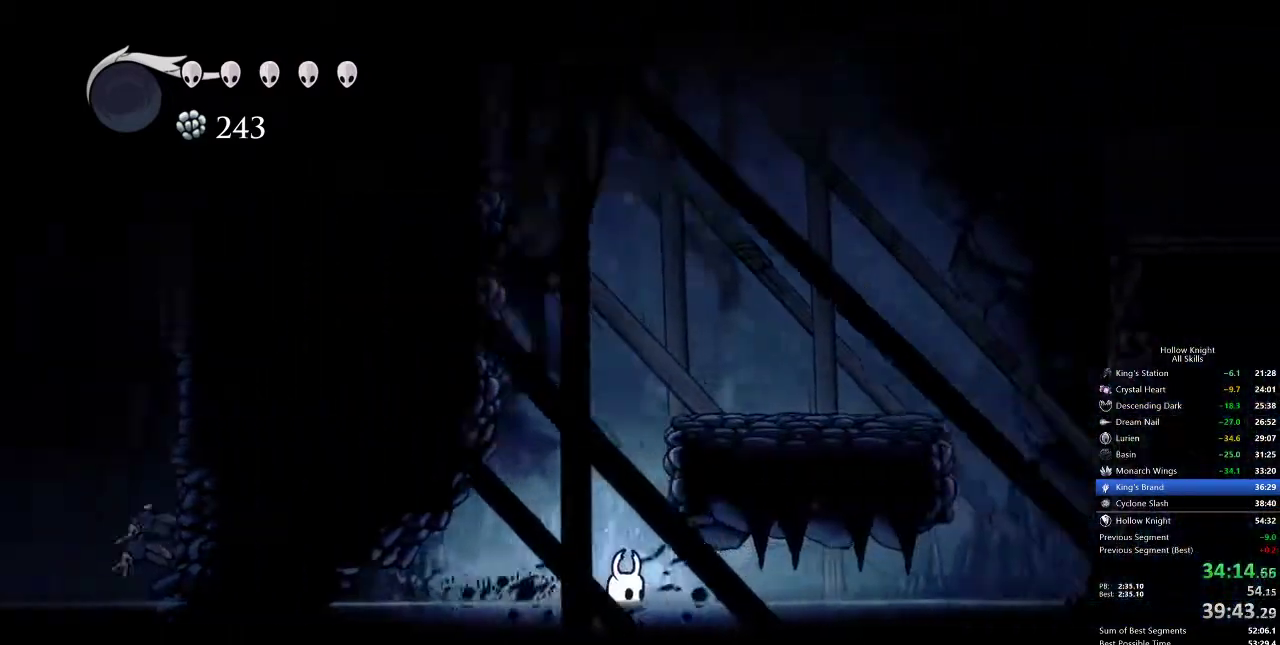
{"keys": [], "events": [[117, "right", "down"], [183, "dash", "down"], [300, "jump", "up"], [400, "dash", "up"], [483, "right", "up"]]}
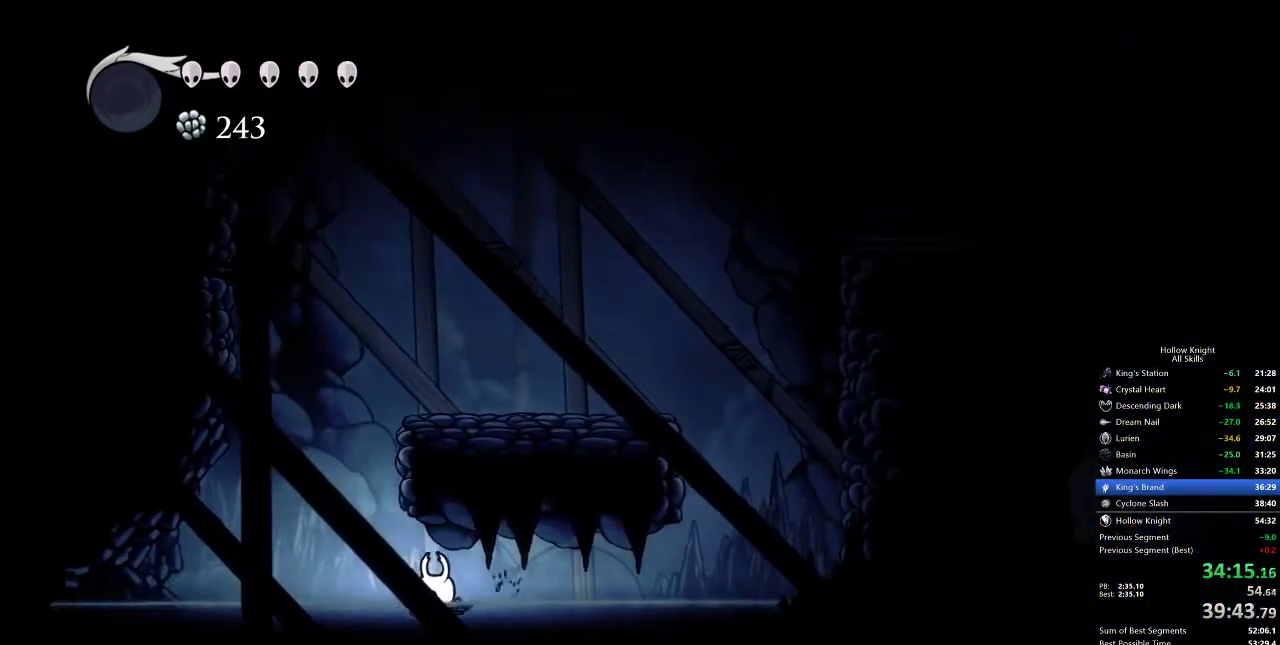
{"keys": ["jump"], "events": [[17, "left", "down"], [150, "jump", "down"], [300, "left", "up"]]}
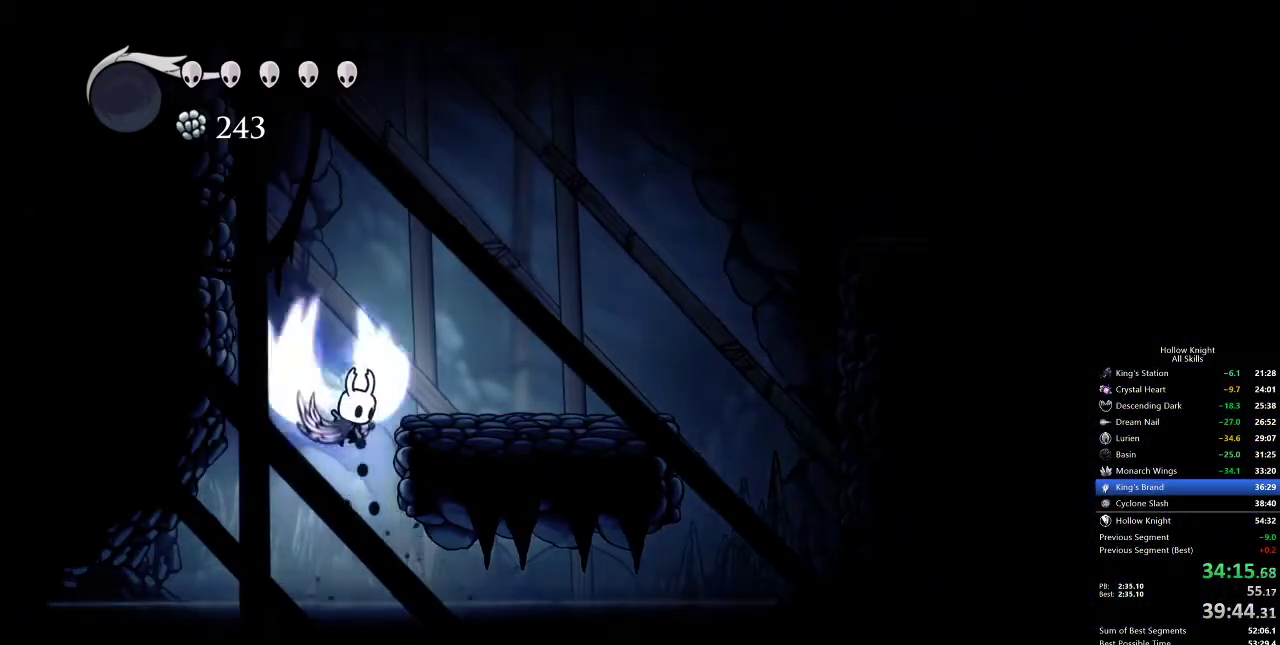
{"keys": ["jump", "right"], "events": [[33, "right", "down"], [183, "jump", "up"], [500, "jump", "down"]]}
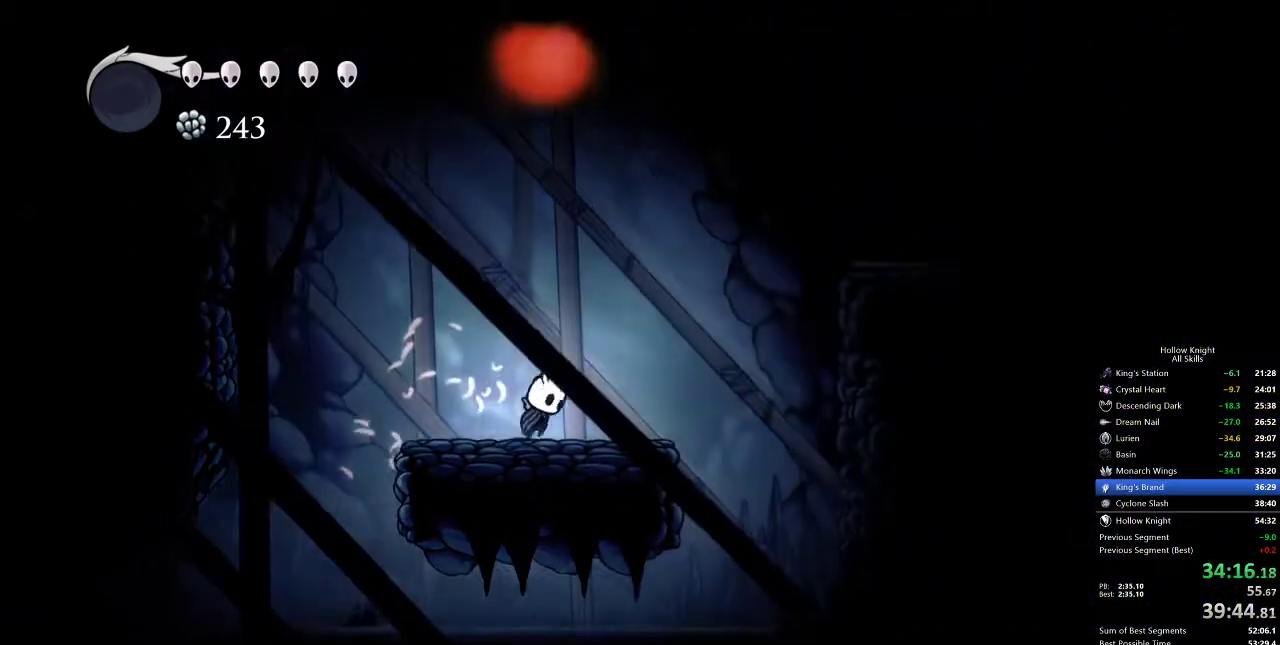
{"keys": ["right"], "events": [[350, "dash", "down"], [433, "jump", "up"], [483, "dash", "up"]]}
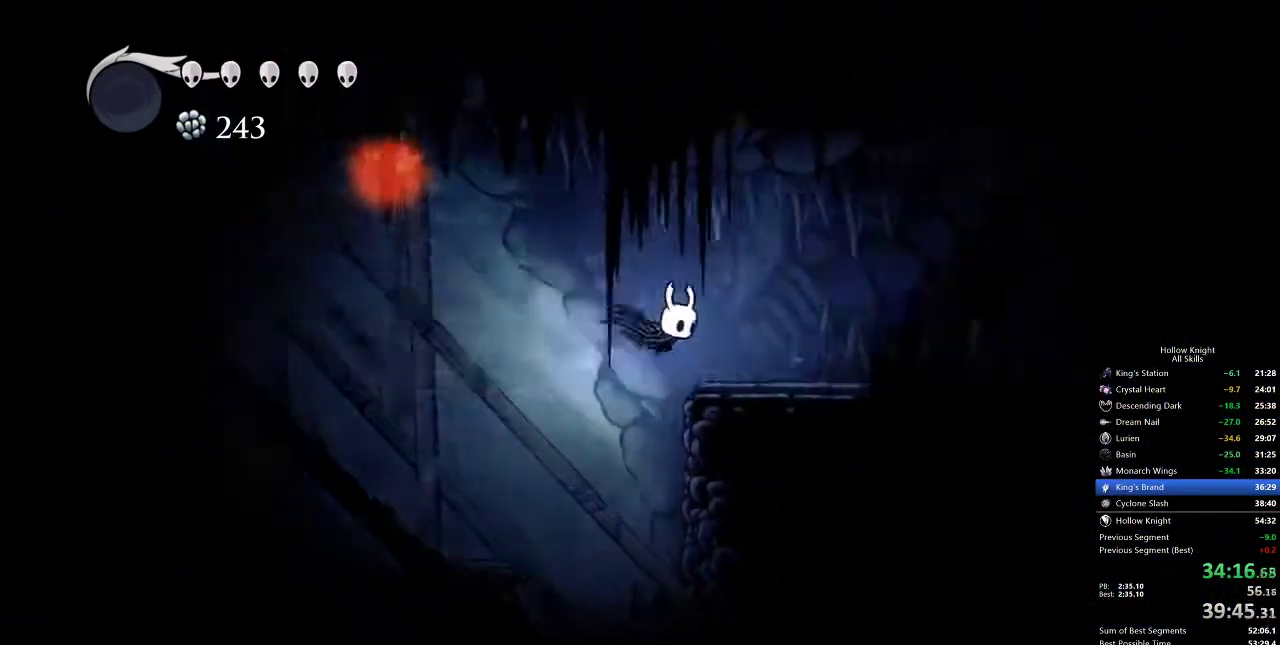
{"keys": ["cdash"], "events": [[317, "cdash", "down"], [367, "right", "up"]]}
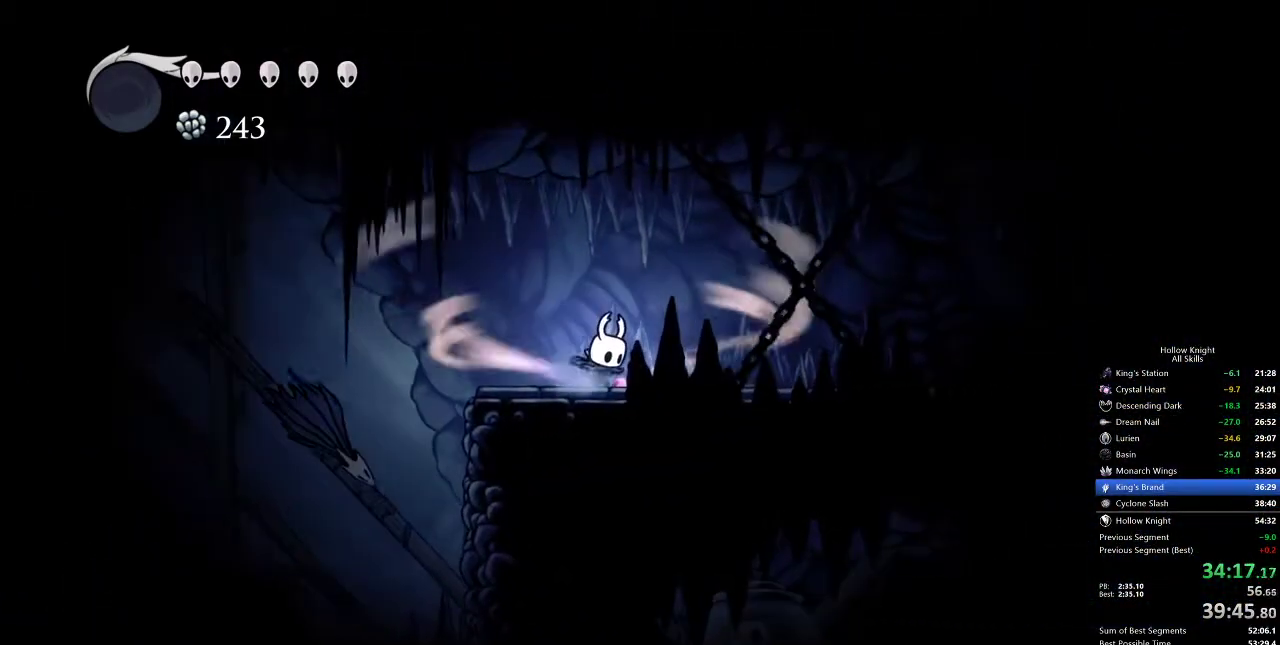
{"keys": ["cdash"], "events": []}
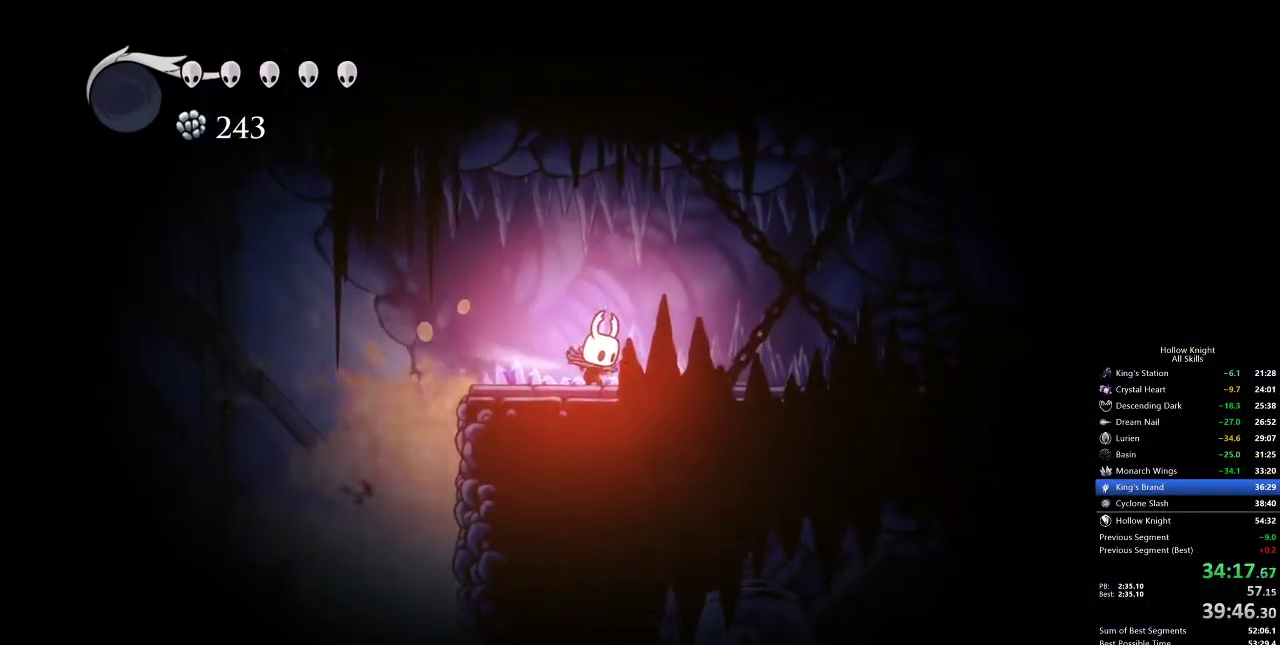
{"keys": ["right"], "events": [[233, "cdash", "up"], [467, "right", "down"]]}
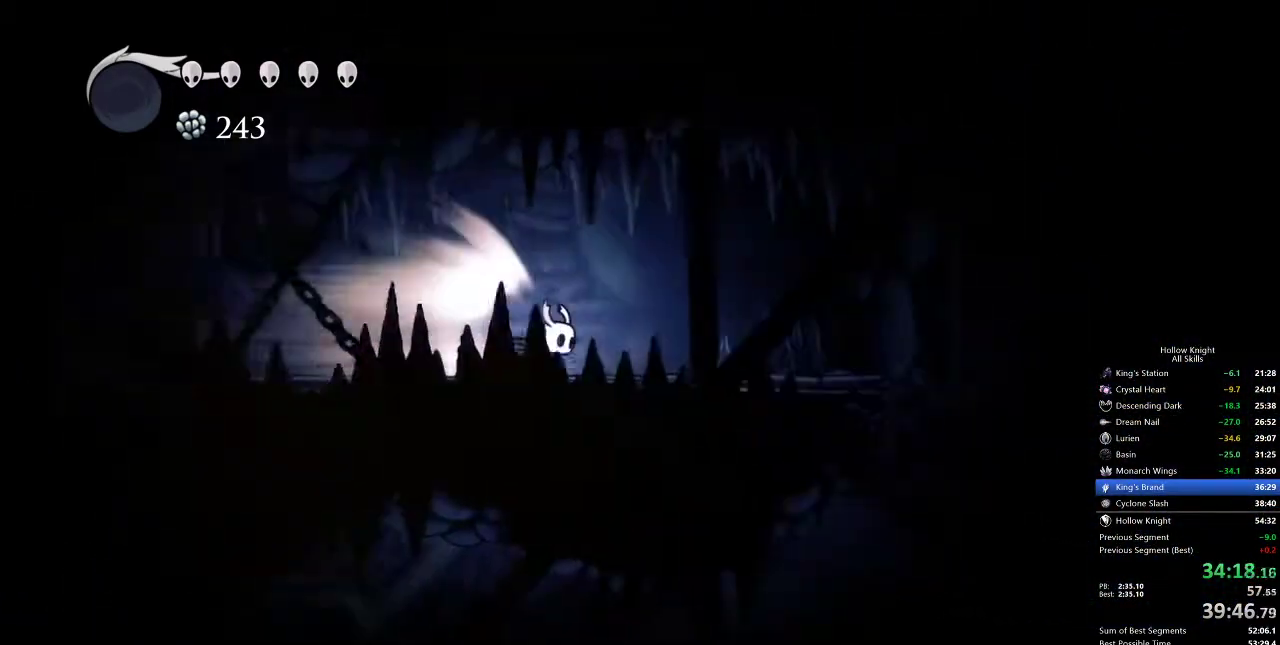
{"keys": ["right"], "events": []}
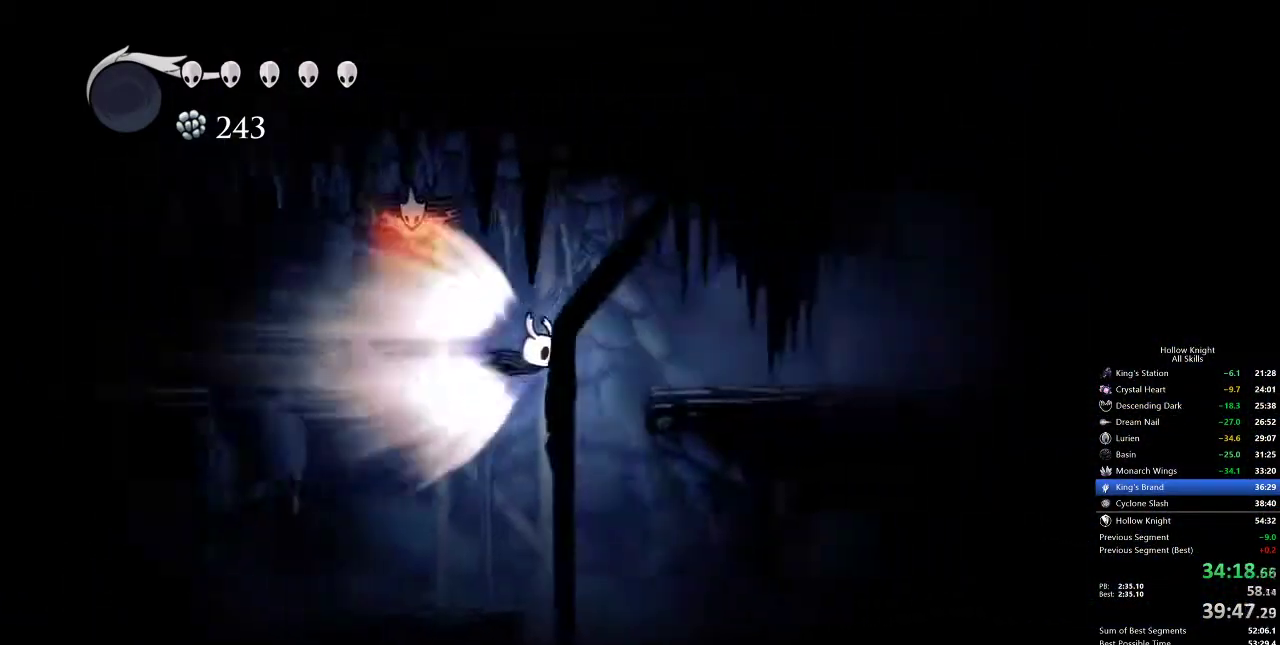
{"keys": ["right"], "events": []}
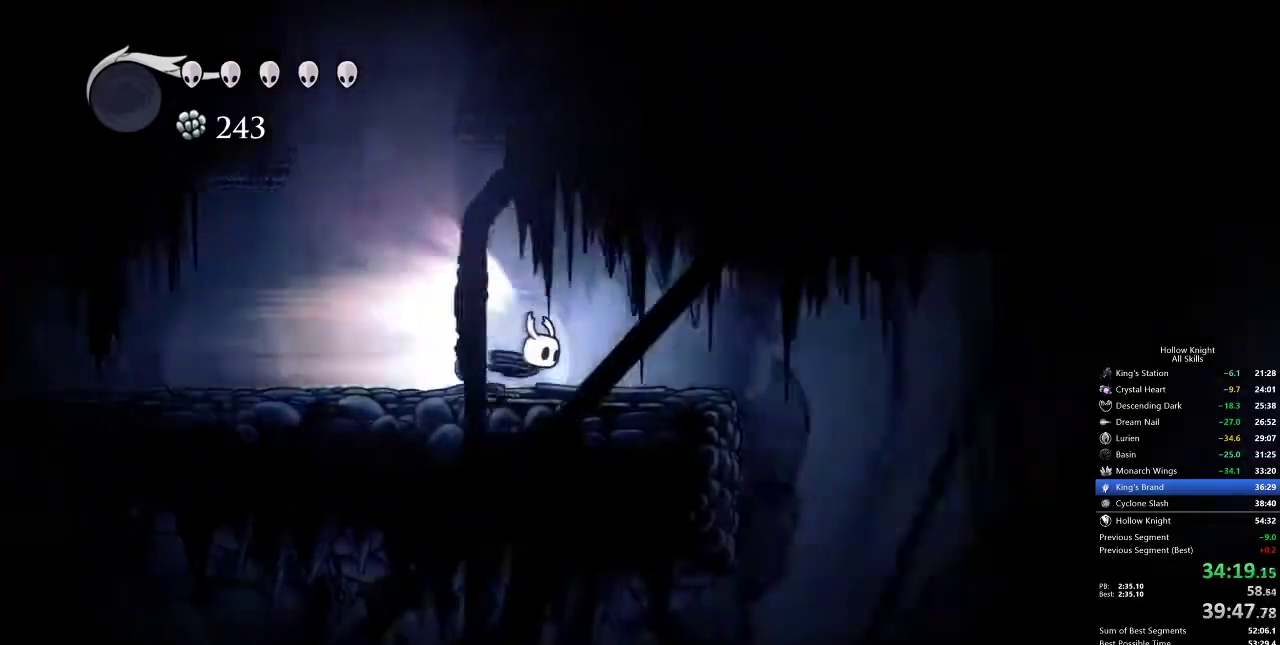
{"keys": ["cdash", "right"], "events": [[483, "cdash", "down"]]}
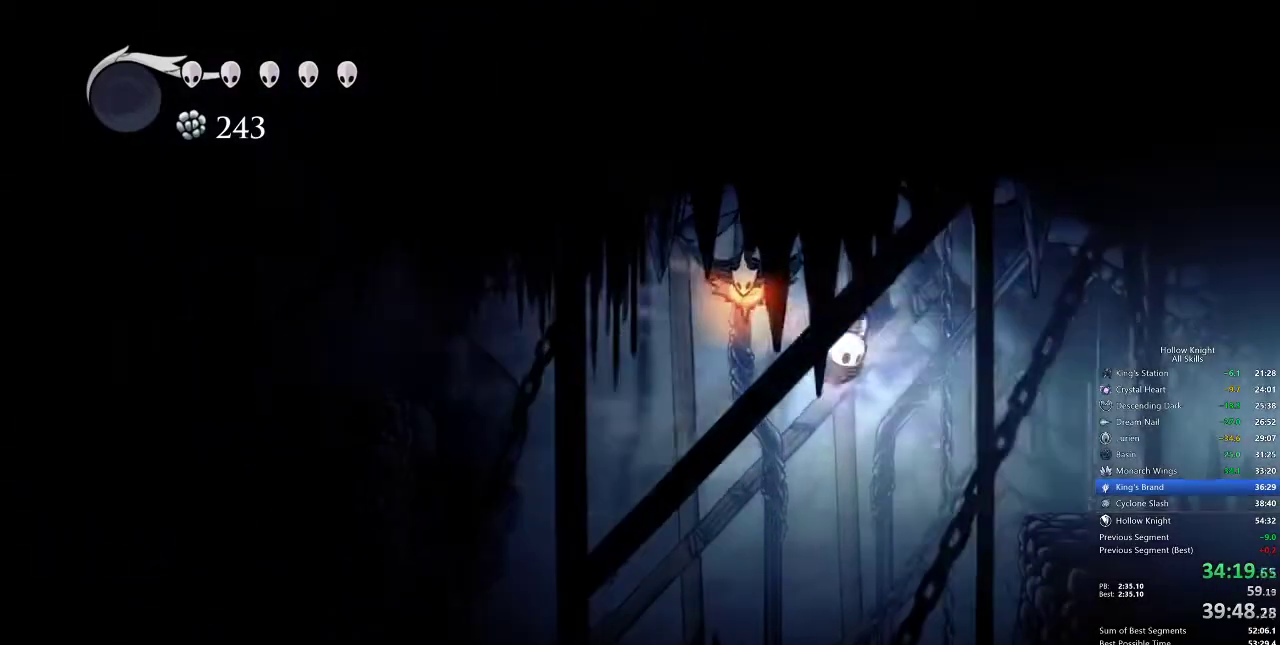
{"keys": ["right"], "events": [[83, "cdash", "up"]]}
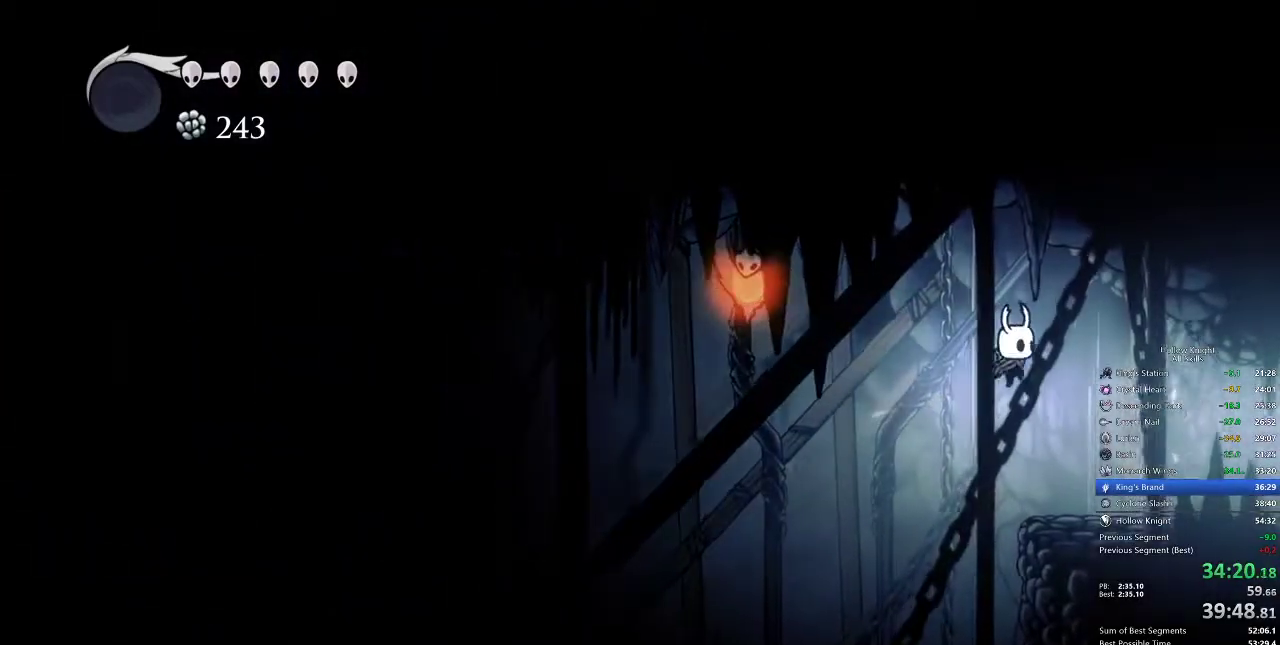
{"keys": ["right"], "events": [[300, "dash", "down"], [367, "dash", "up"]]}